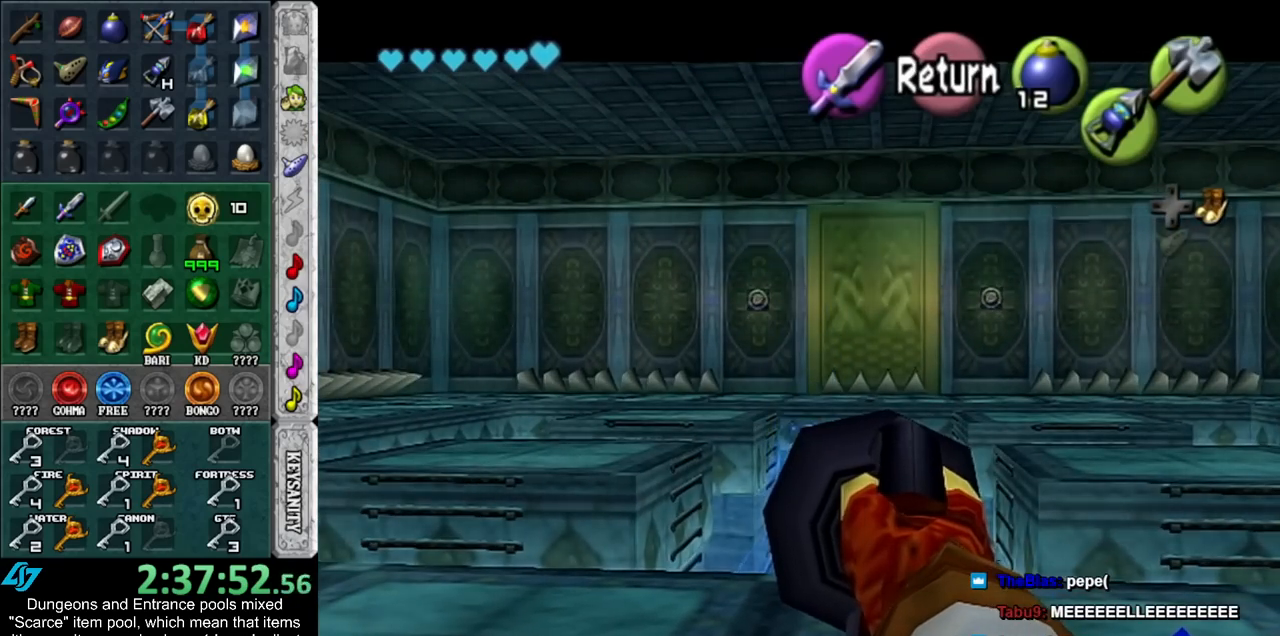
Gameplay with a controller (Nintendo layout); each line is a JSON object with the inputs held at the frame after it. "events" lists button and stick changes between this image and that frame as [ms after this image, input, new state], when the widget could be followed in between. Not read: L3 R3.
{"buttons": ["Z"], "left_stick": "center", "right_stick": "center", "events": [[117, "left_stick", "up-right"], [300, "left_stick", "center"]]}
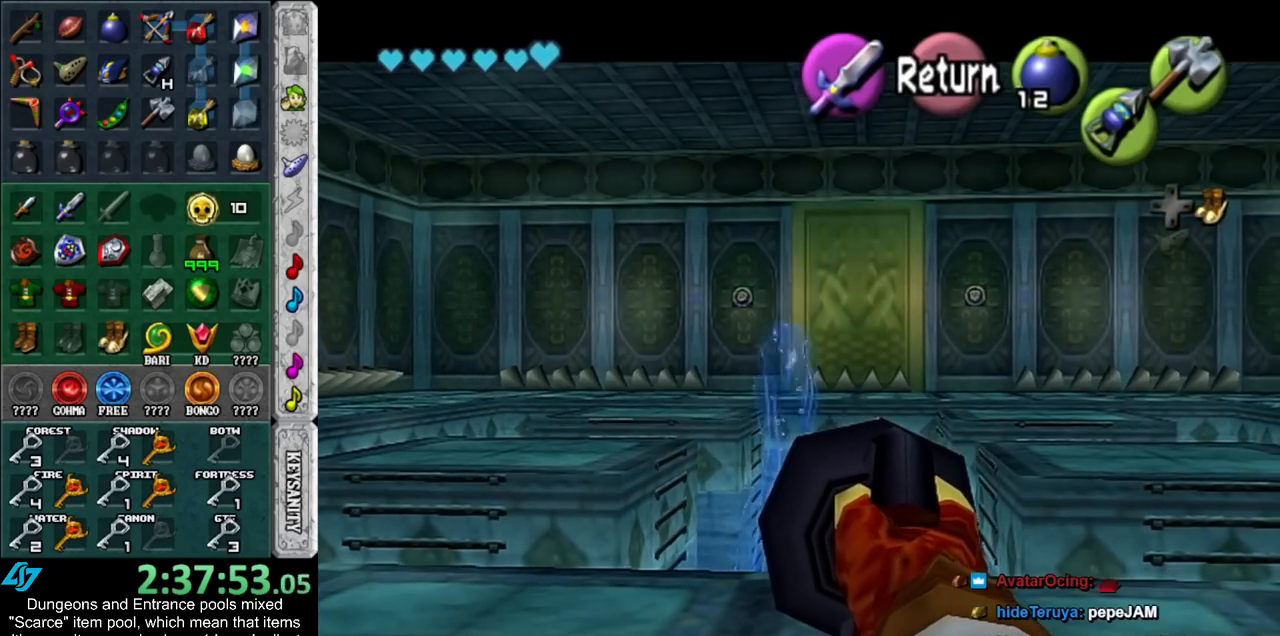
{"buttons": ["Z"], "left_stick": "center", "right_stick": "center", "events": []}
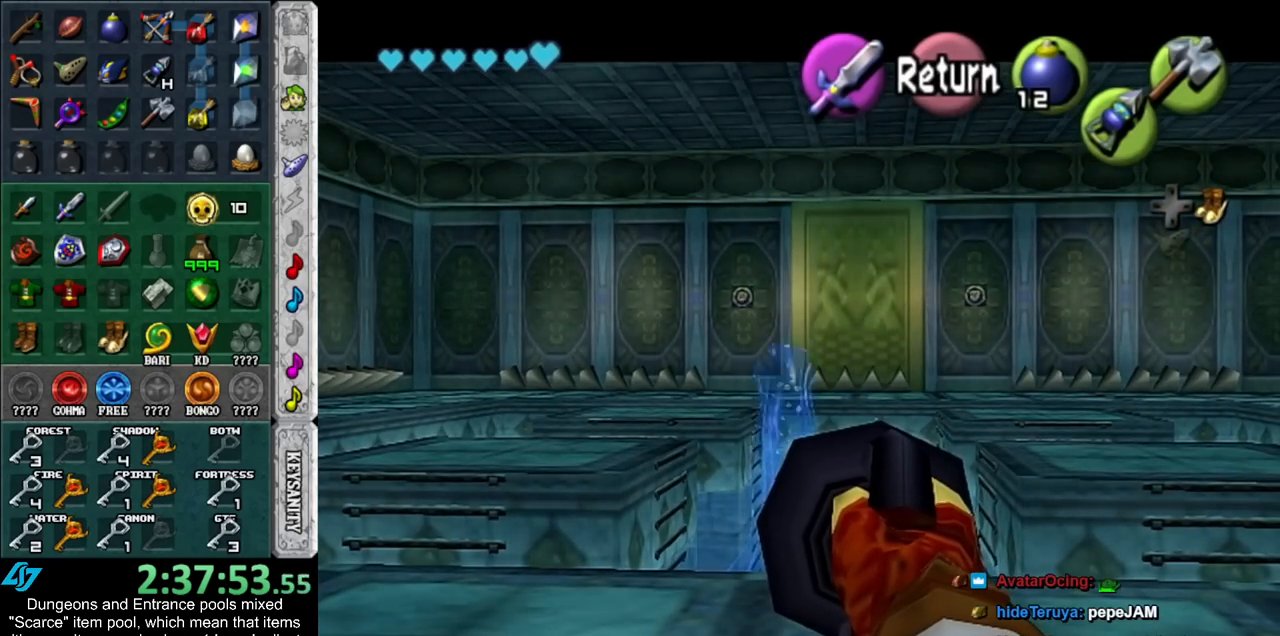
{"buttons": ["Z"], "left_stick": "center", "right_stick": "center", "events": []}
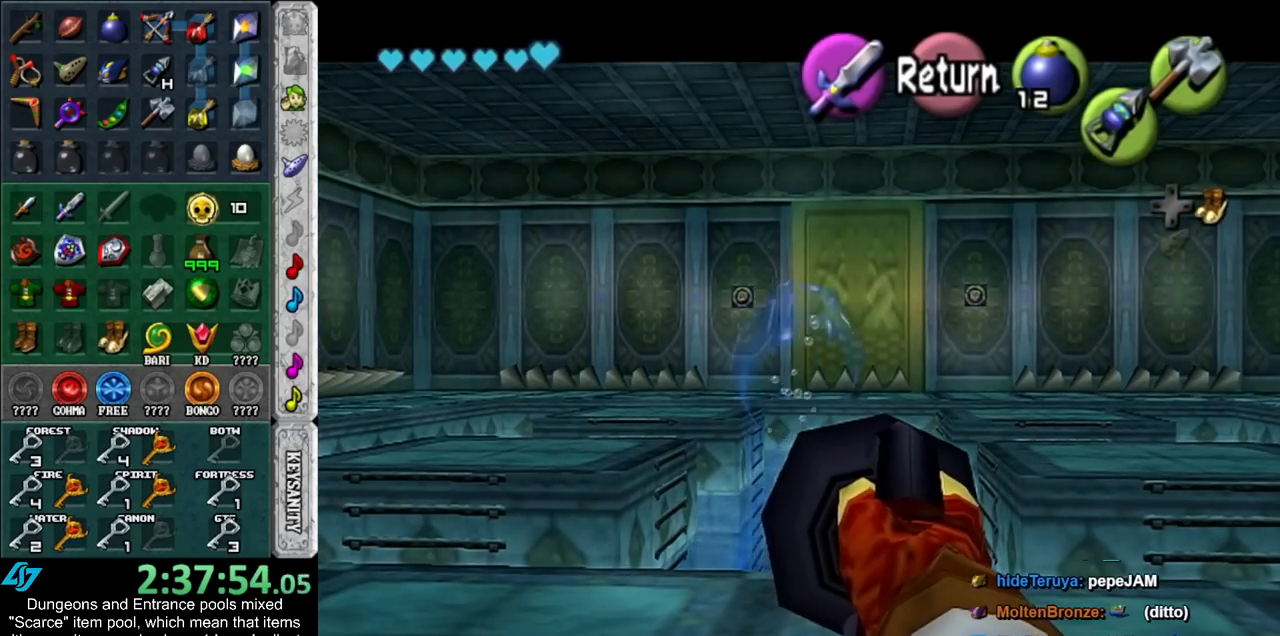
{"buttons": ["Z"], "left_stick": "up-left", "right_stick": "center", "events": [[383, "left_stick", "up-left"]]}
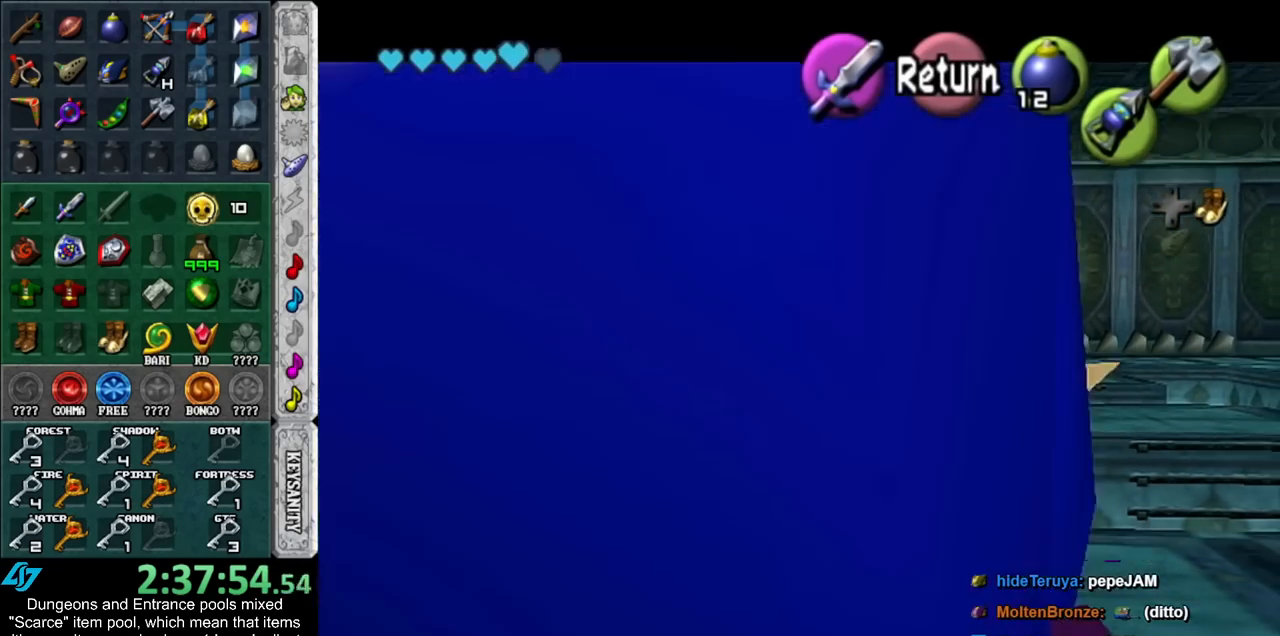
{"buttons": [], "left_stick": "center", "right_stick": "center", "events": [[83, "Z", "up"], [100, "left_stick", "center"]]}
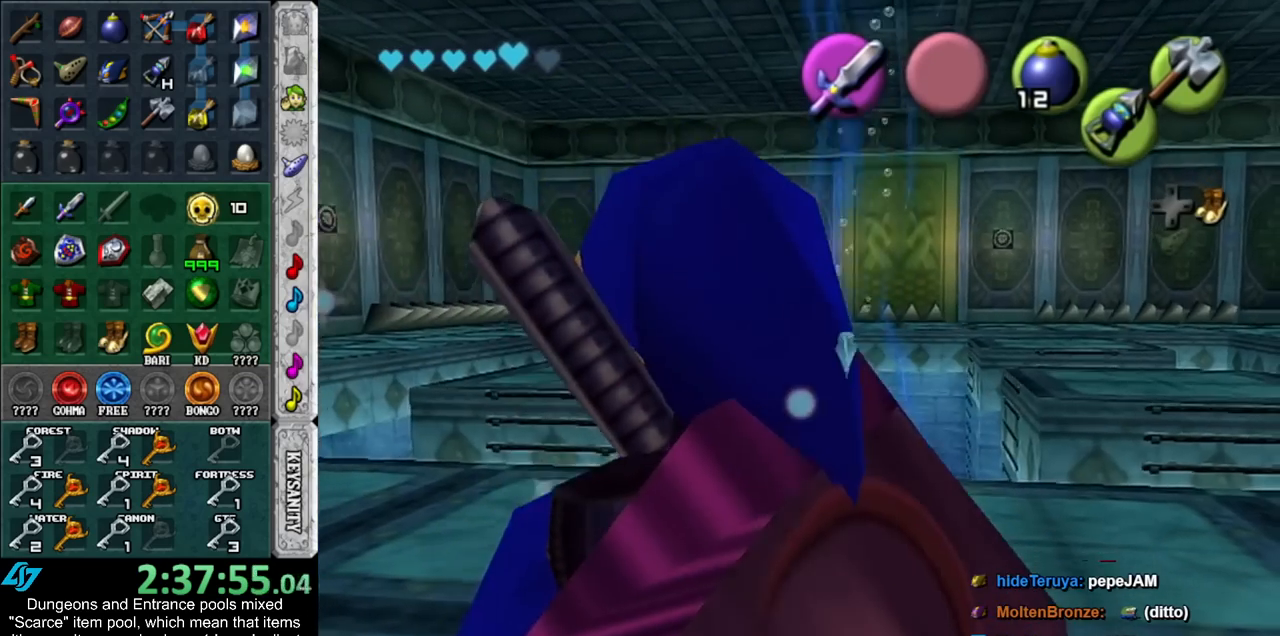
{"buttons": [], "left_stick": "right", "right_stick": "center", "events": [[50, "left_stick", "up-left"], [300, "left_stick", "center"], [483, "left_stick", "right"]]}
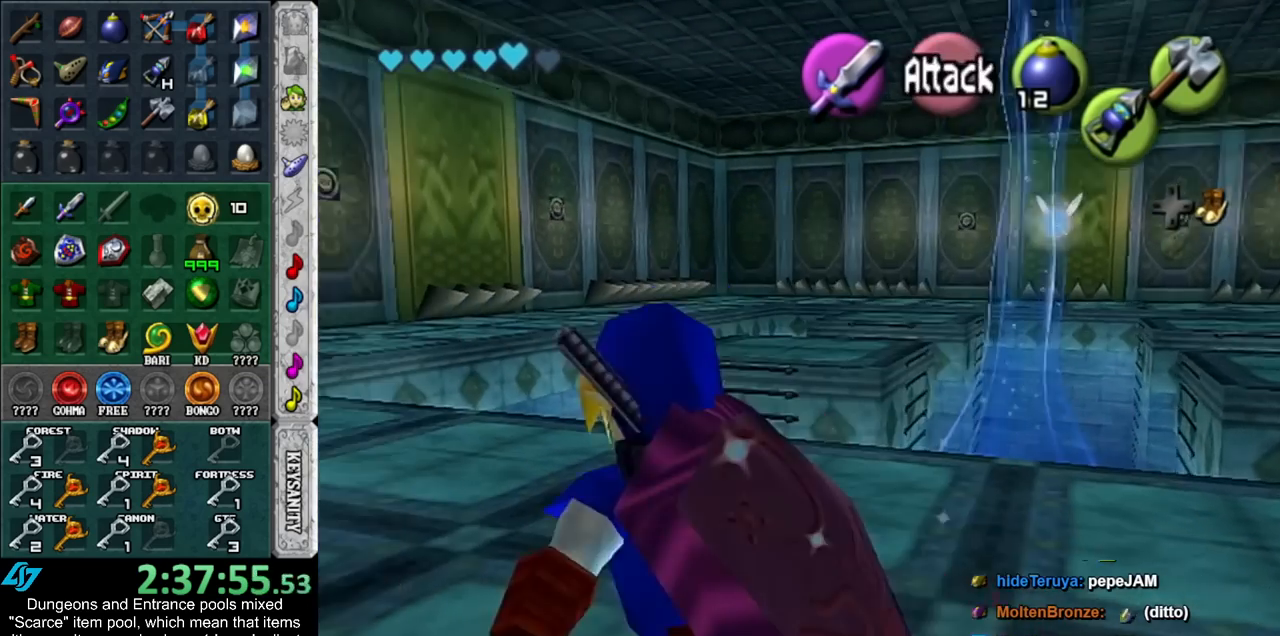
{"buttons": [], "left_stick": "right", "right_stick": "center", "events": []}
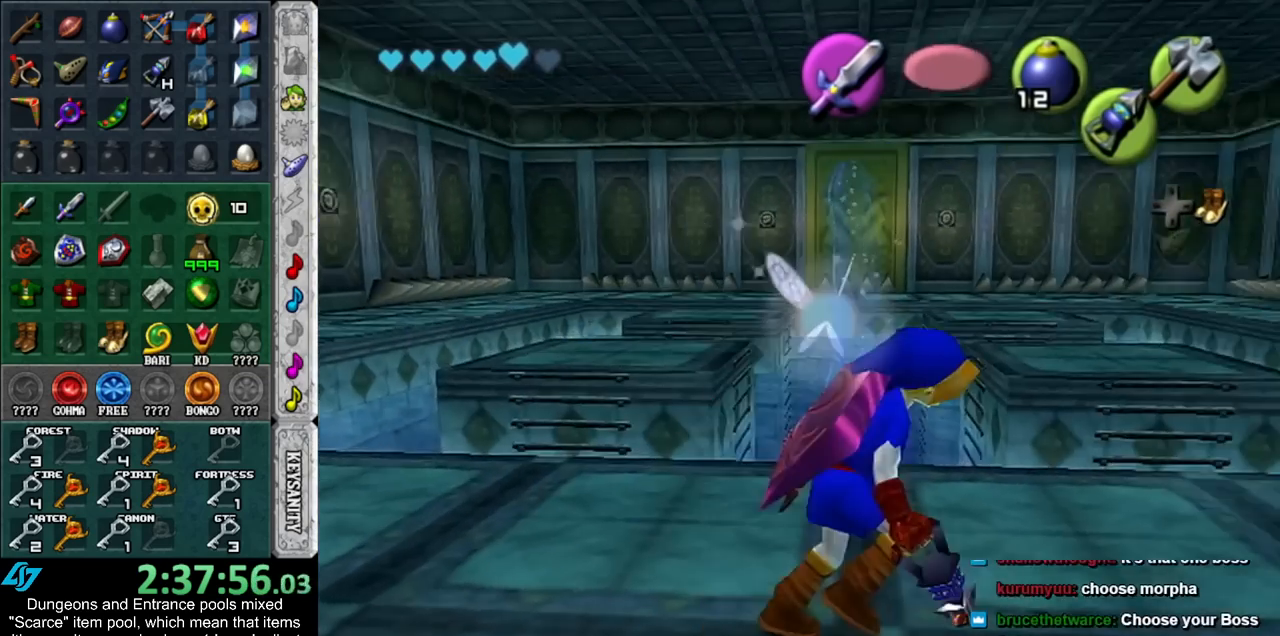
{"buttons": [], "left_stick": "up-right", "right_stick": "center", "events": [[100, "left_stick", "up-right"]]}
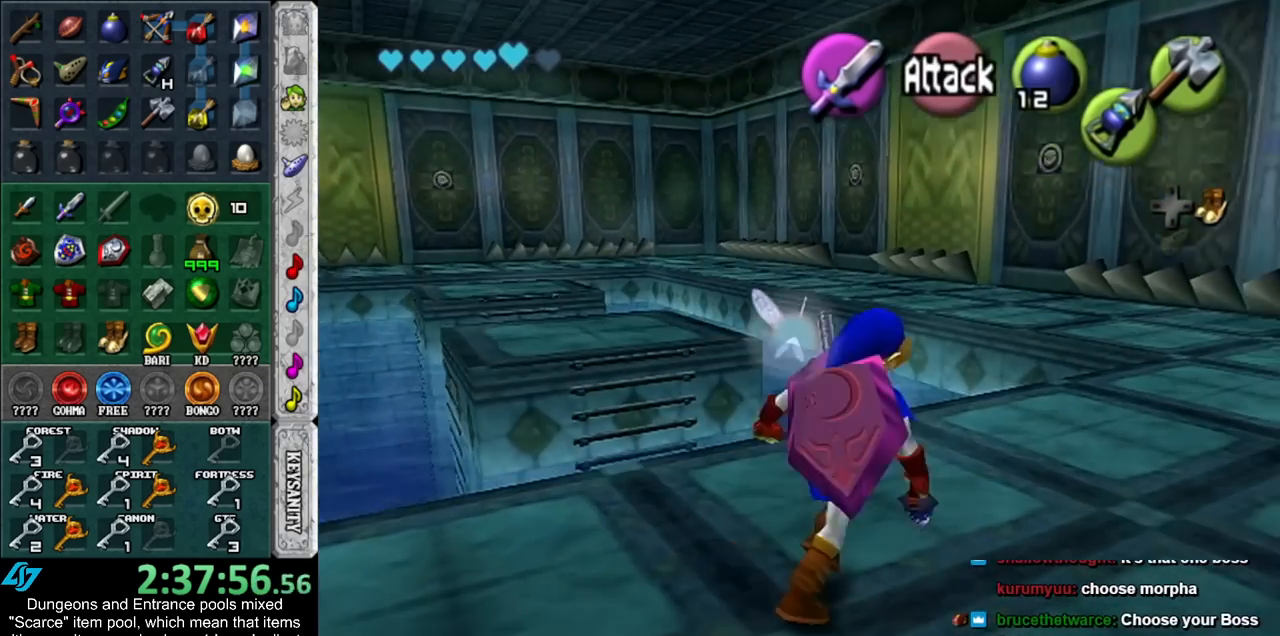
{"buttons": [], "left_stick": "down-left", "right_stick": "center", "events": [[383, "left_stick", "center"], [450, "left_stick", "down-left"]]}
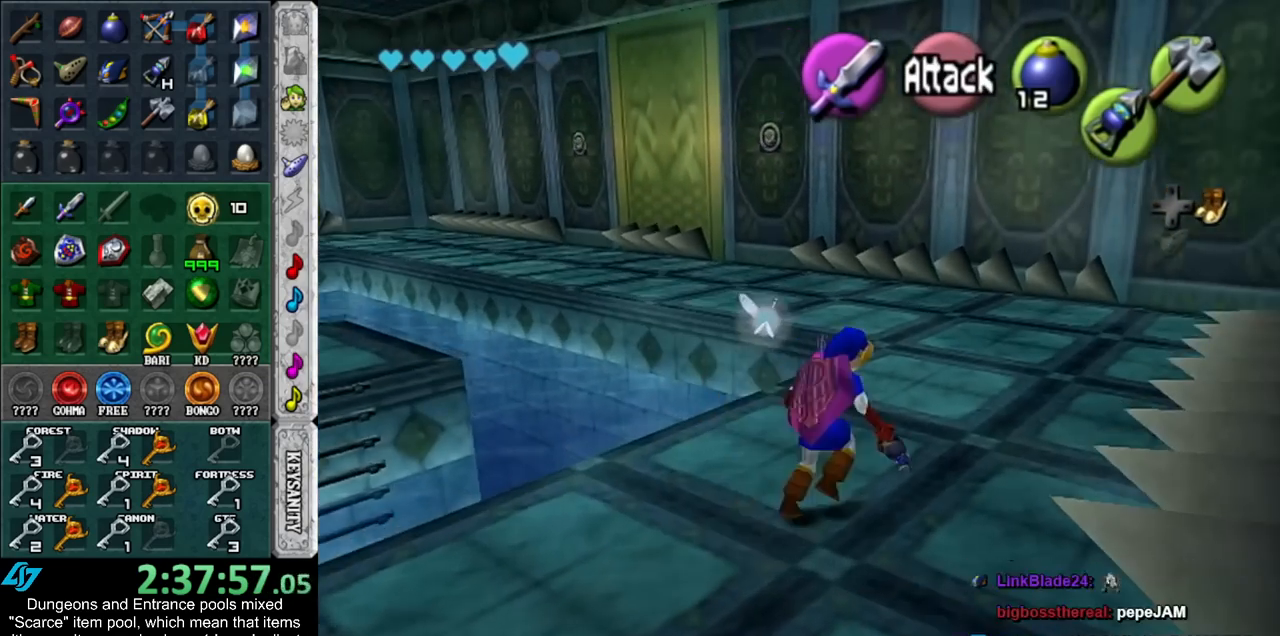
{"buttons": ["L1"], "left_stick": "down-right", "right_stick": "center", "events": [[83, "L1", "down"], [133, "left_stick", "center"], [317, "left_stick", "down-right"]]}
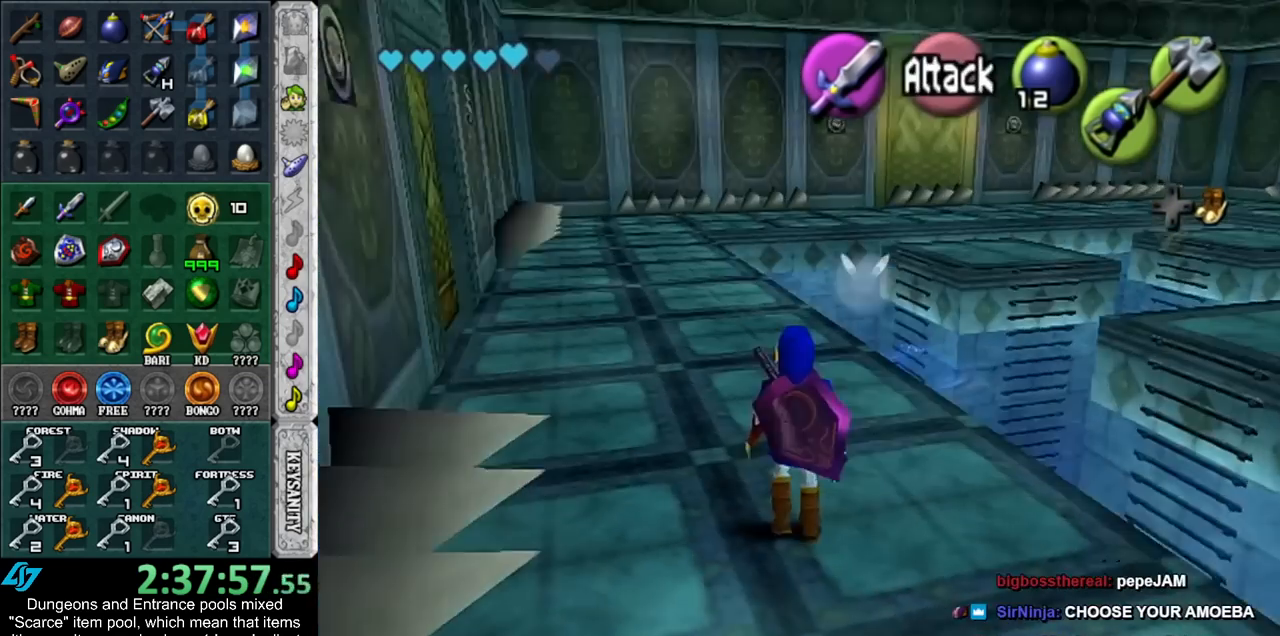
{"buttons": ["L1"], "left_stick": "center", "right_stick": "center", "events": [[383, "left_stick", "center"]]}
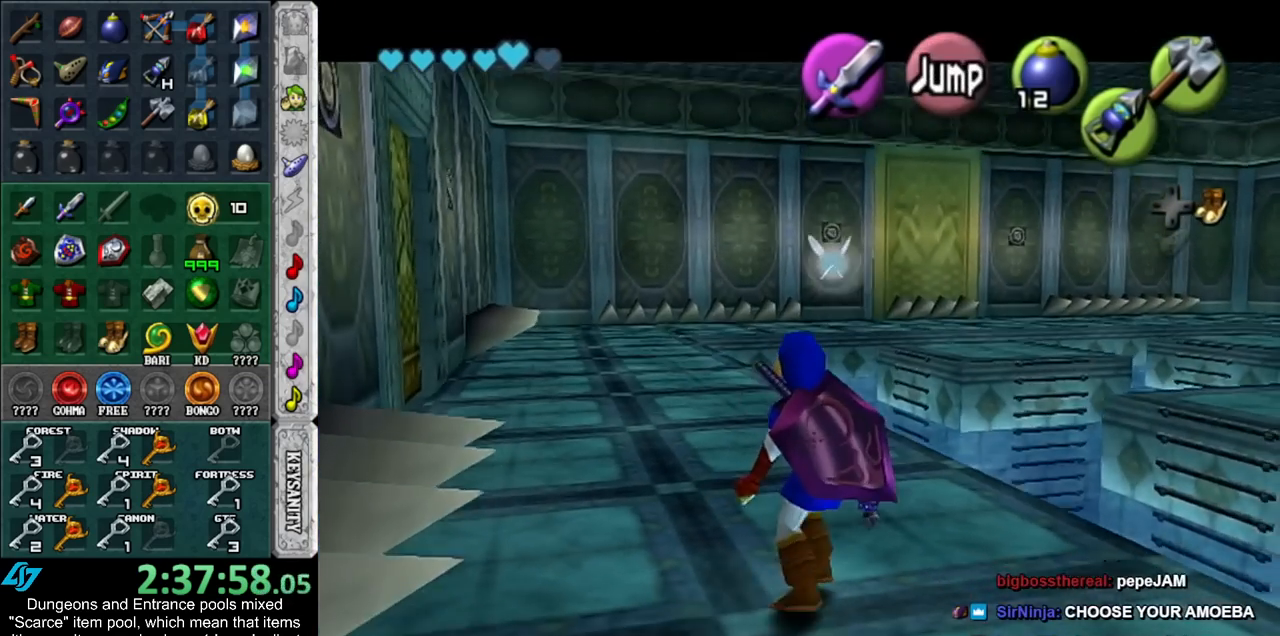
{"buttons": ["L1"], "left_stick": "center", "right_stick": "center", "events": [[17, "L1", "up"], [200, "left_stick", "up-right"], [367, "L1", "down"], [367, "left_stick", "center"]]}
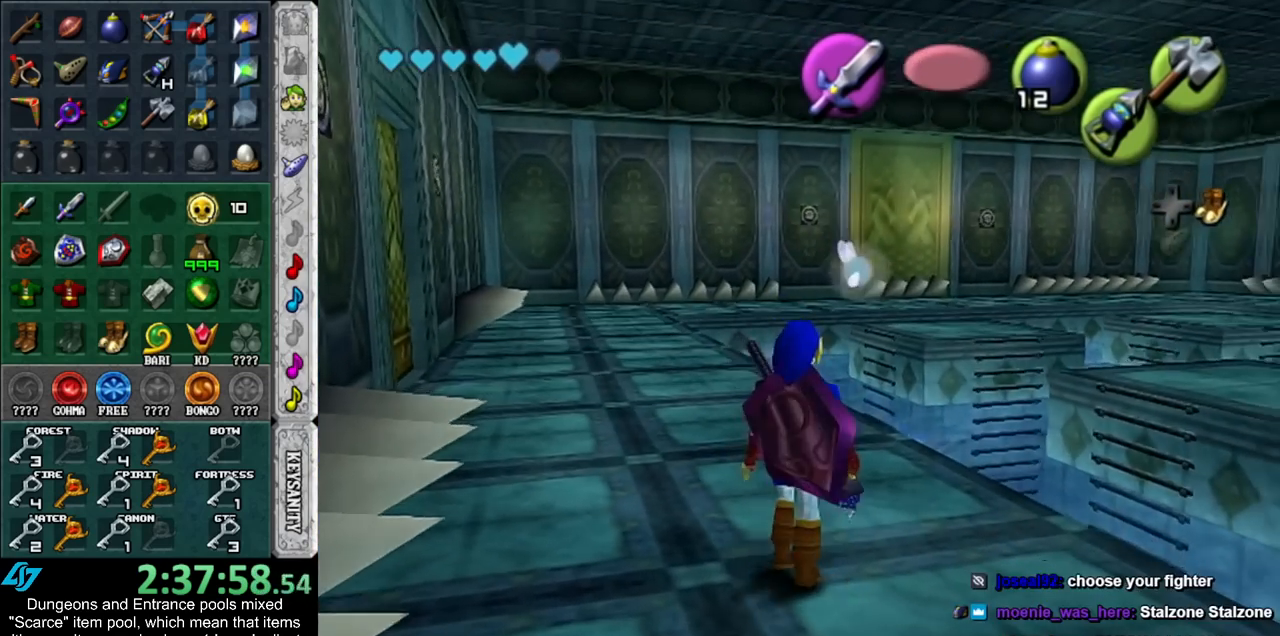
{"buttons": [], "left_stick": "center", "right_stick": "center", "events": [[100, "L1", "up"]]}
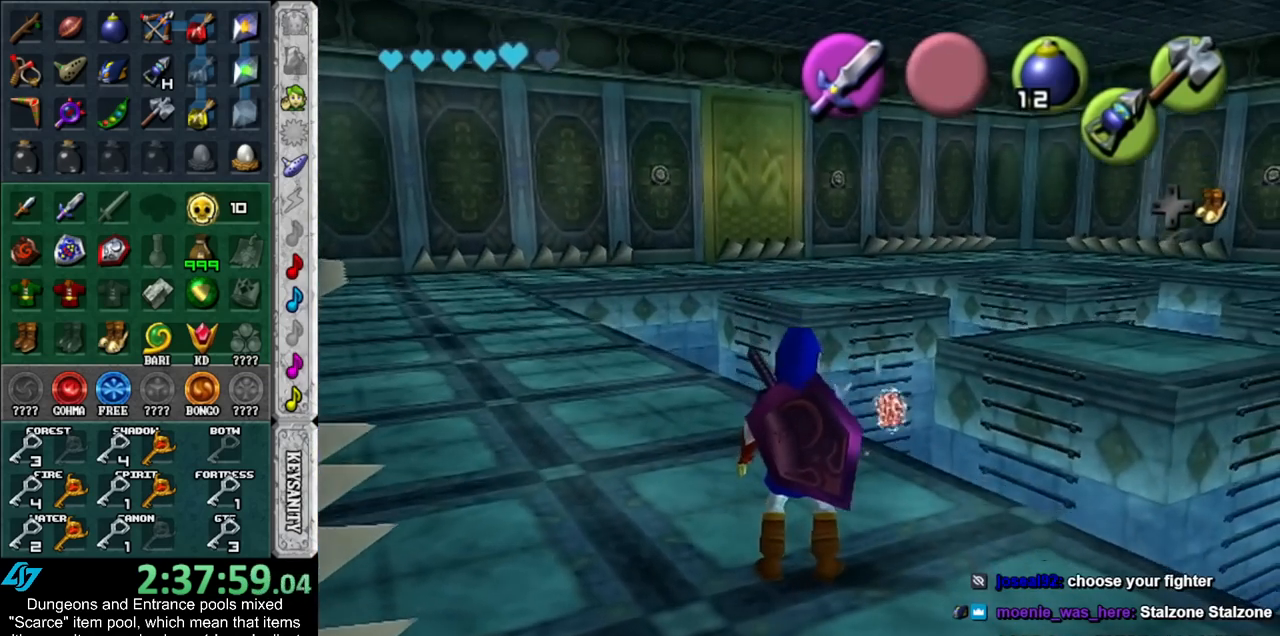
{"buttons": [], "left_stick": "up-right", "right_stick": "center", "events": [[50, "L1", "down"], [117, "Z", "down"], [200, "Z", "up"], [267, "L1", "up"], [350, "left_stick", "up-right"]]}
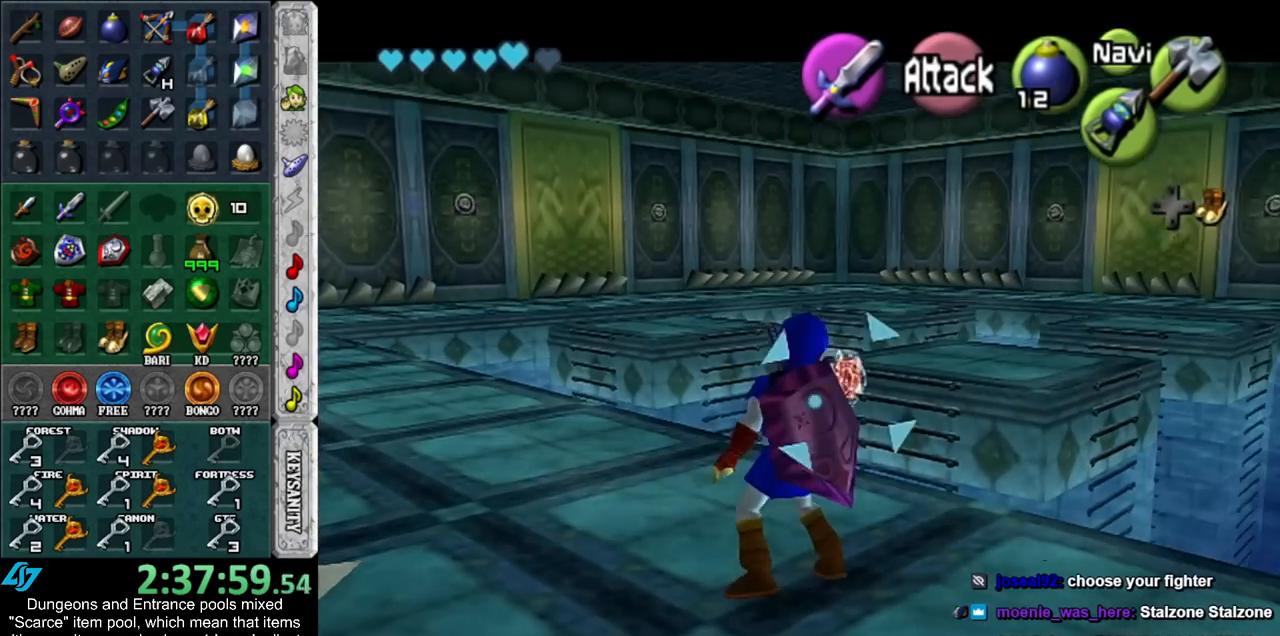
{"buttons": [], "left_stick": "center", "right_stick": "center", "events": [[100, "Z", "down"], [133, "left_stick", "up"], [233, "Z", "up"], [233, "left_stick", "center"]]}
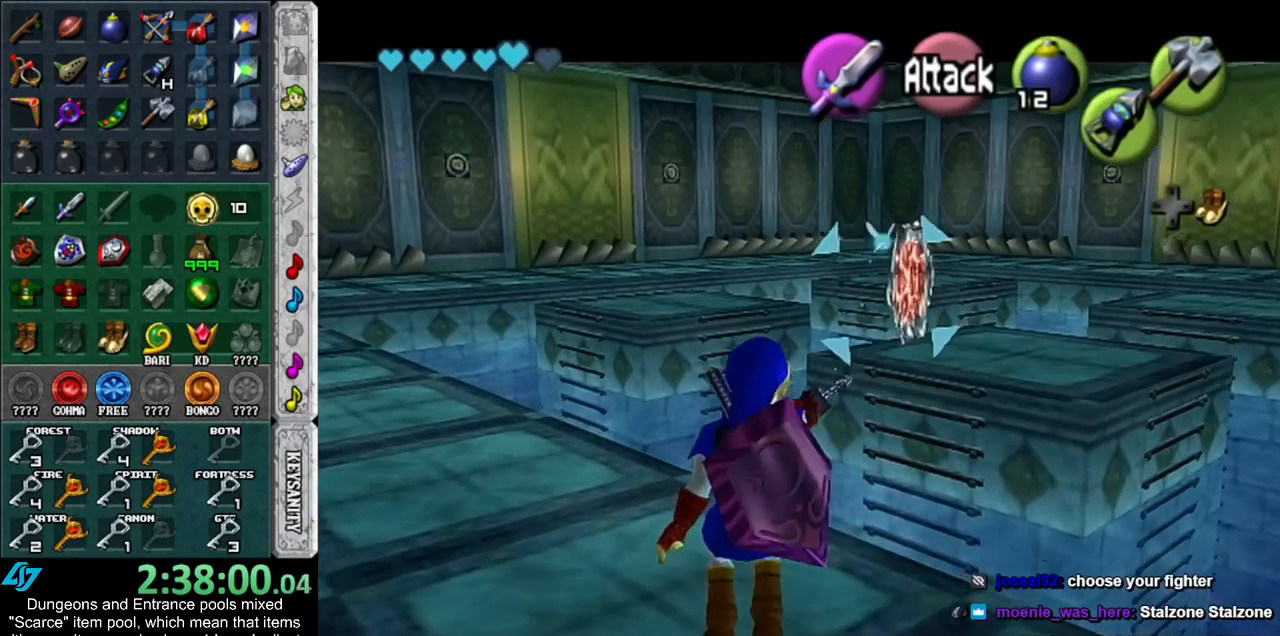
{"buttons": [], "left_stick": "down", "right_stick": "center", "events": [[350, "left_stick", "down"]]}
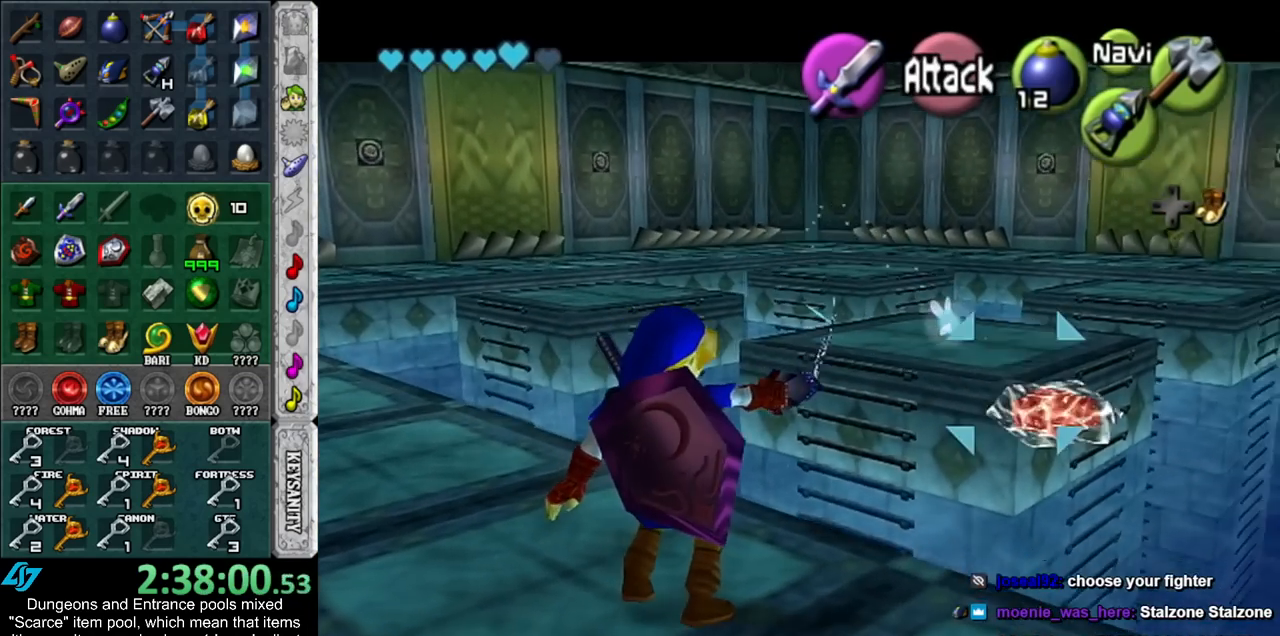
{"buttons": [], "left_stick": "center", "right_stick": "center", "events": [[50, "left_stick", "center"], [167, "Z", "down"], [250, "Z", "up"]]}
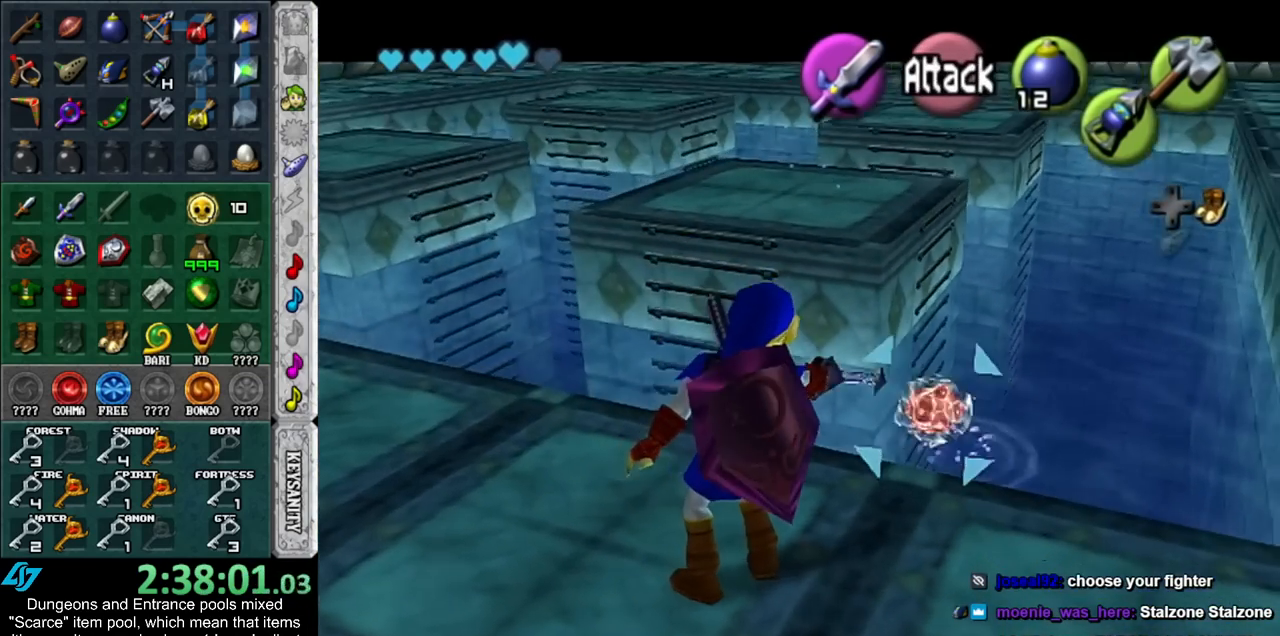
{"buttons": [], "left_stick": "down", "right_stick": "center", "events": [[317, "left_stick", "down"]]}
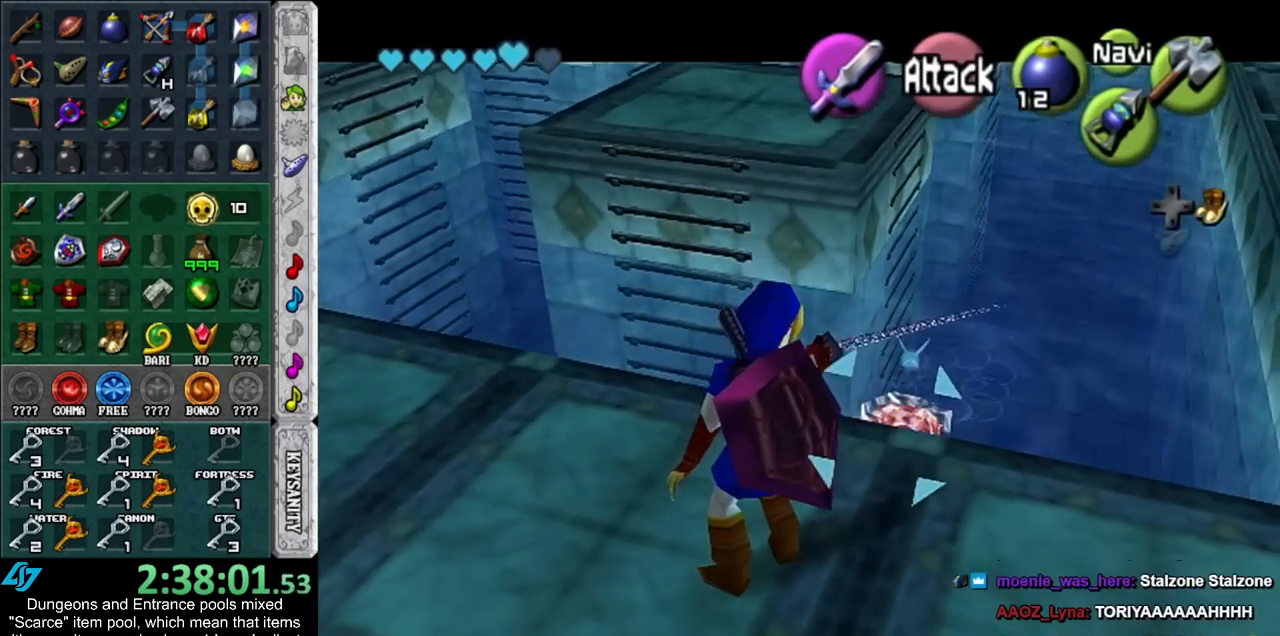
{"buttons": [], "left_stick": "center", "right_stick": "center", "events": [[17, "Z", "down"], [17, "left_stick", "center"], [83, "Z", "up"], [417, "Z", "down"], [483, "Z", "up"]]}
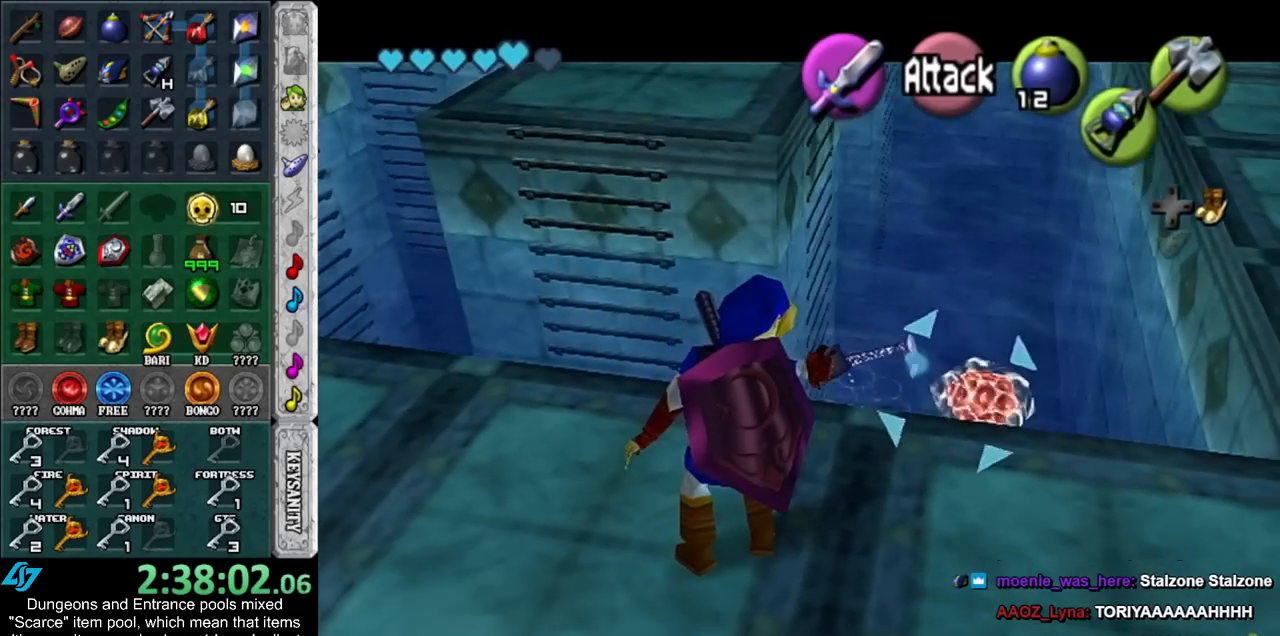
{"buttons": [], "left_stick": "center", "right_stick": "center", "events": [[333, "Z", "down"], [383, "Z", "up"]]}
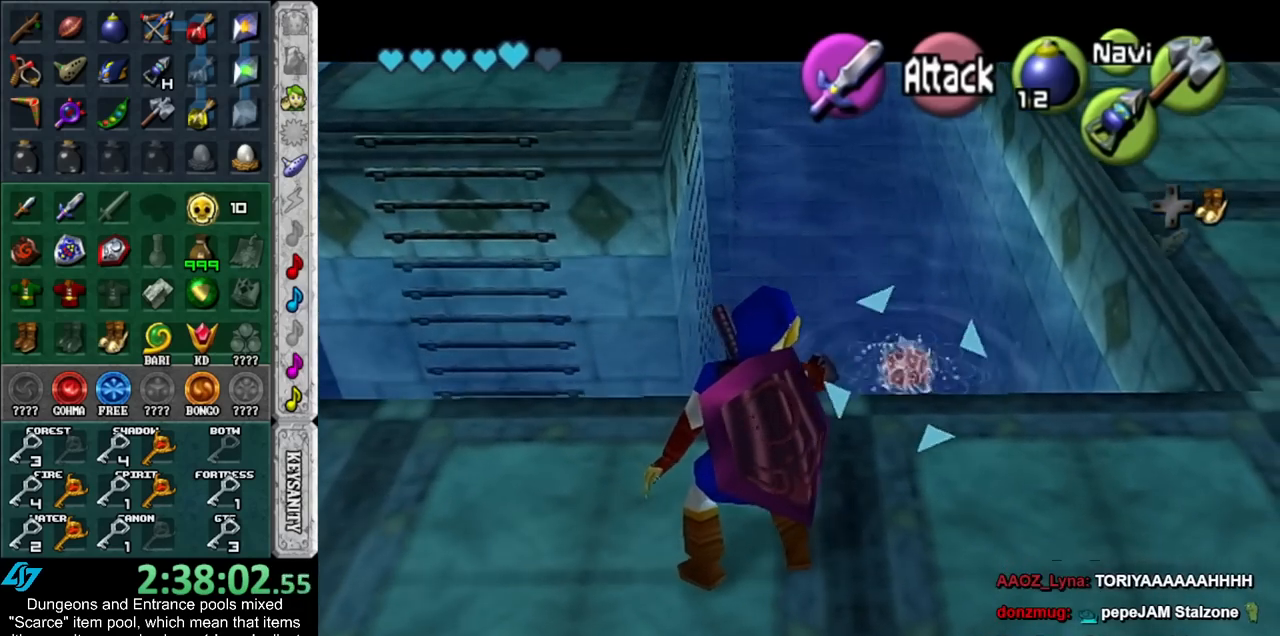
{"buttons": [], "left_stick": "center", "right_stick": "center", "events": []}
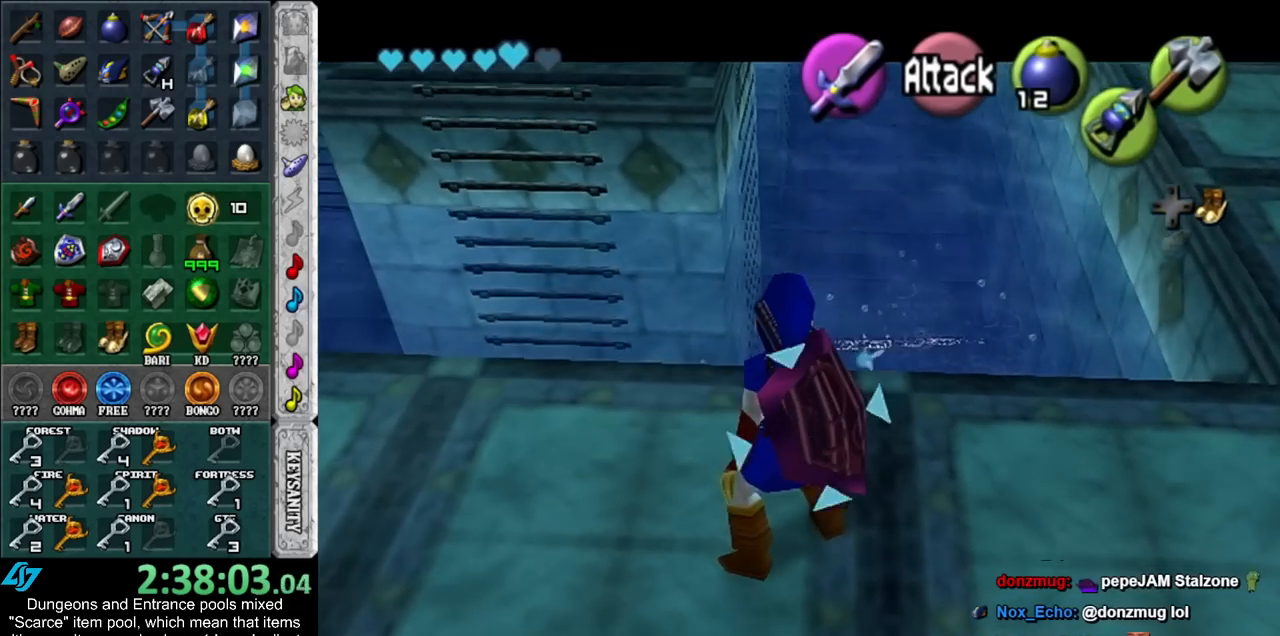
{"buttons": [], "left_stick": "right", "right_stick": "center", "events": [[133, "left_stick", "down-right"], [450, "left_stick", "right"]]}
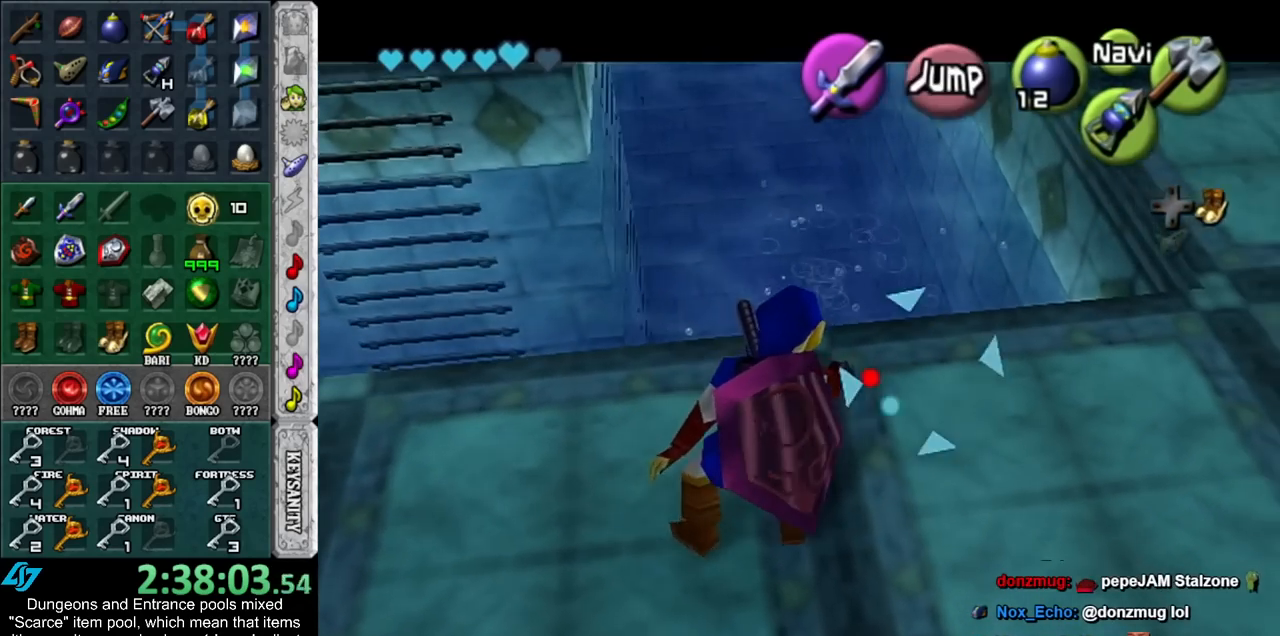
{"buttons": [], "left_stick": "right", "right_stick": "center", "events": []}
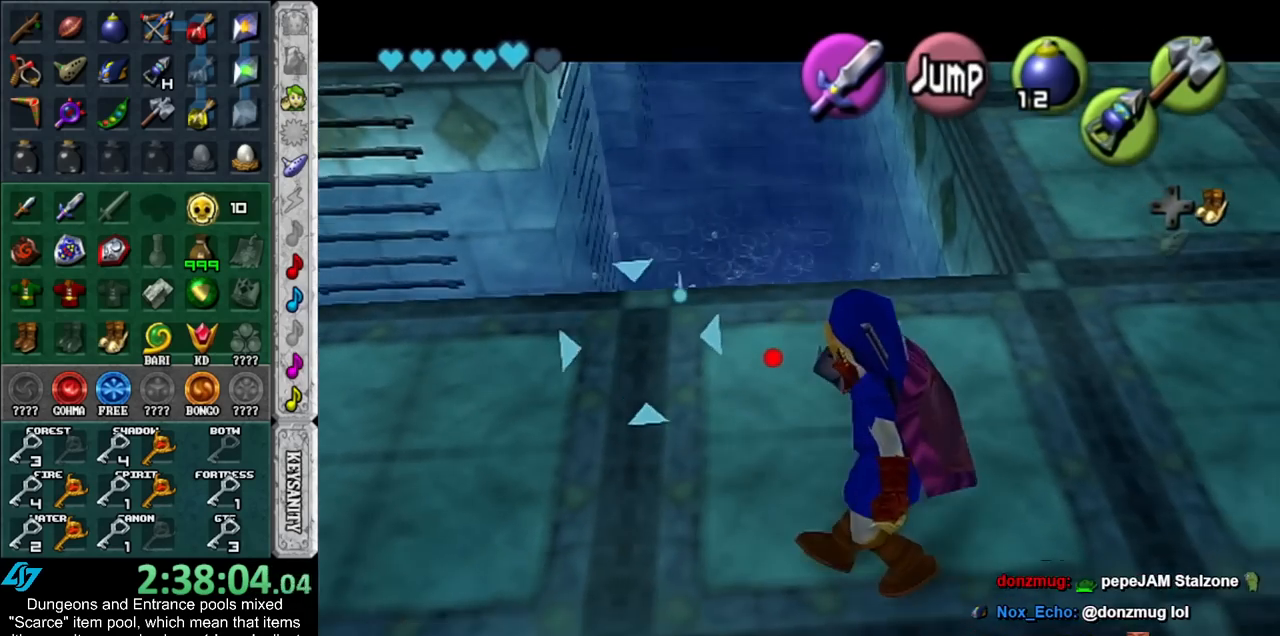
{"buttons": [], "left_stick": "down-right", "right_stick": "center", "events": [[383, "left_stick", "down-right"]]}
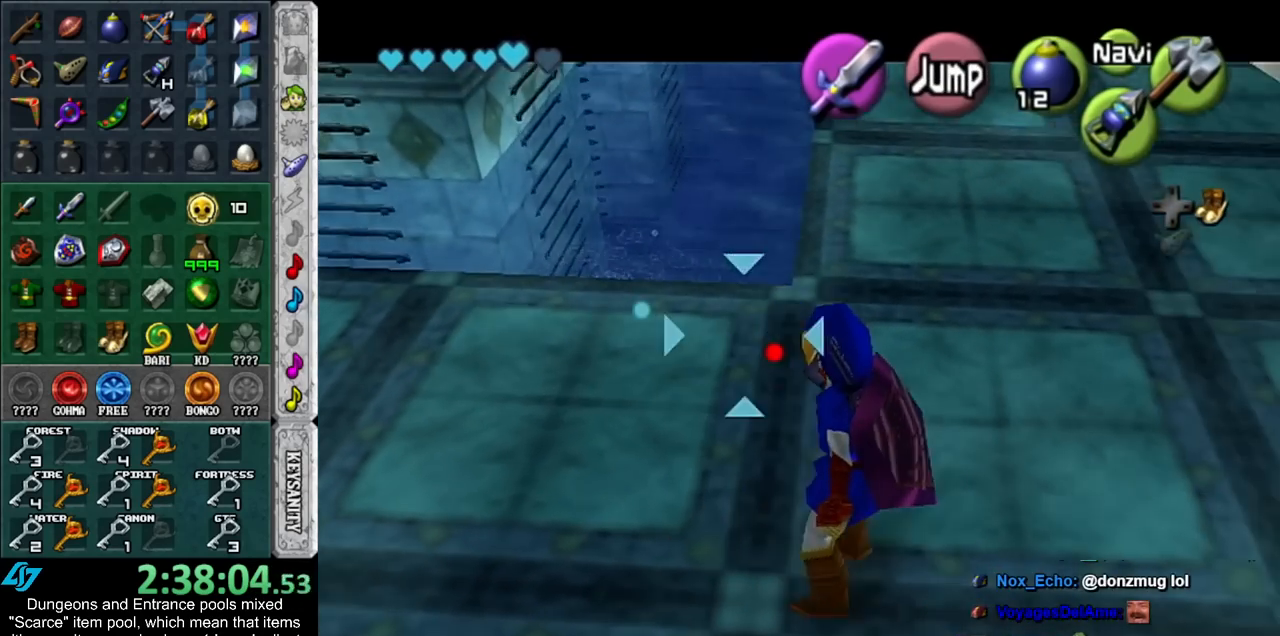
{"buttons": [], "left_stick": "down-right", "right_stick": "center", "events": []}
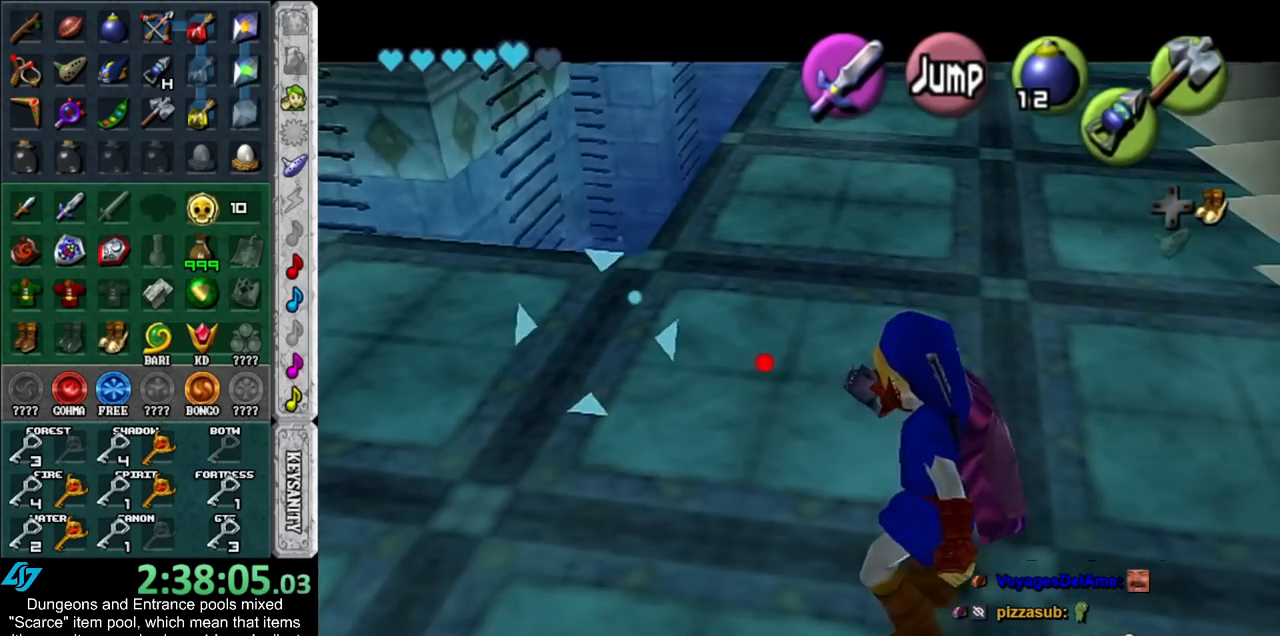
{"buttons": [], "left_stick": "down", "right_stick": "center", "events": [[233, "left_stick", "down"], [350, "A", "down"], [483, "A", "up"]]}
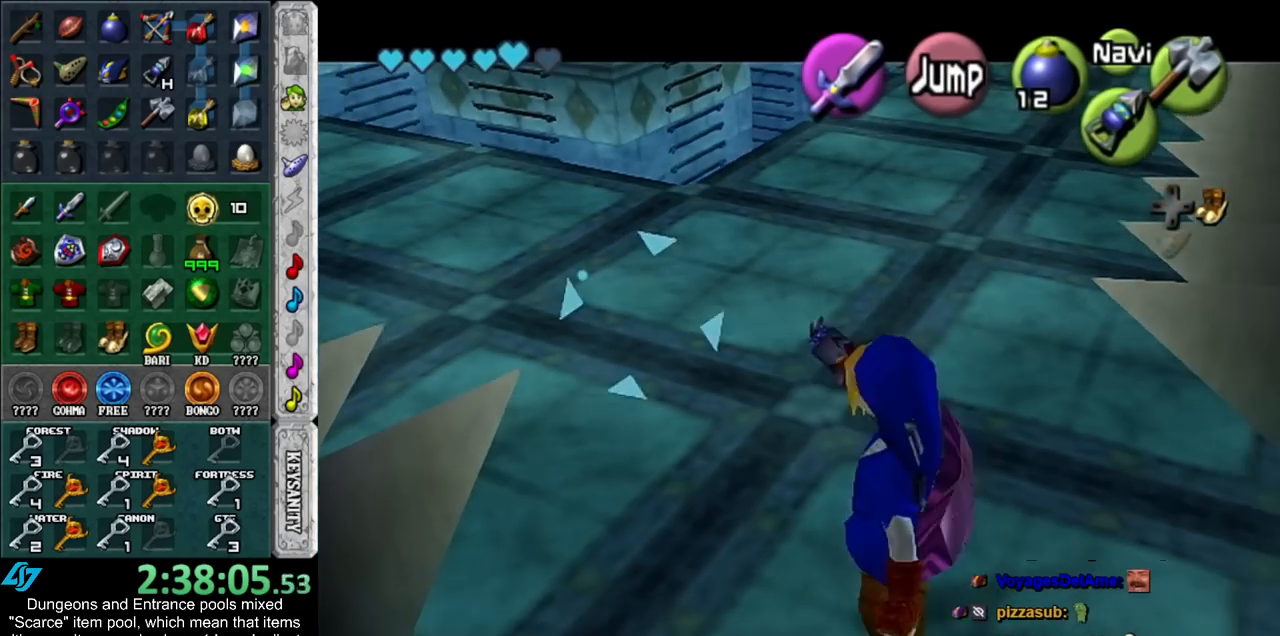
{"buttons": ["A"], "left_stick": "down", "right_stick": "center", "events": [[383, "A", "down"]]}
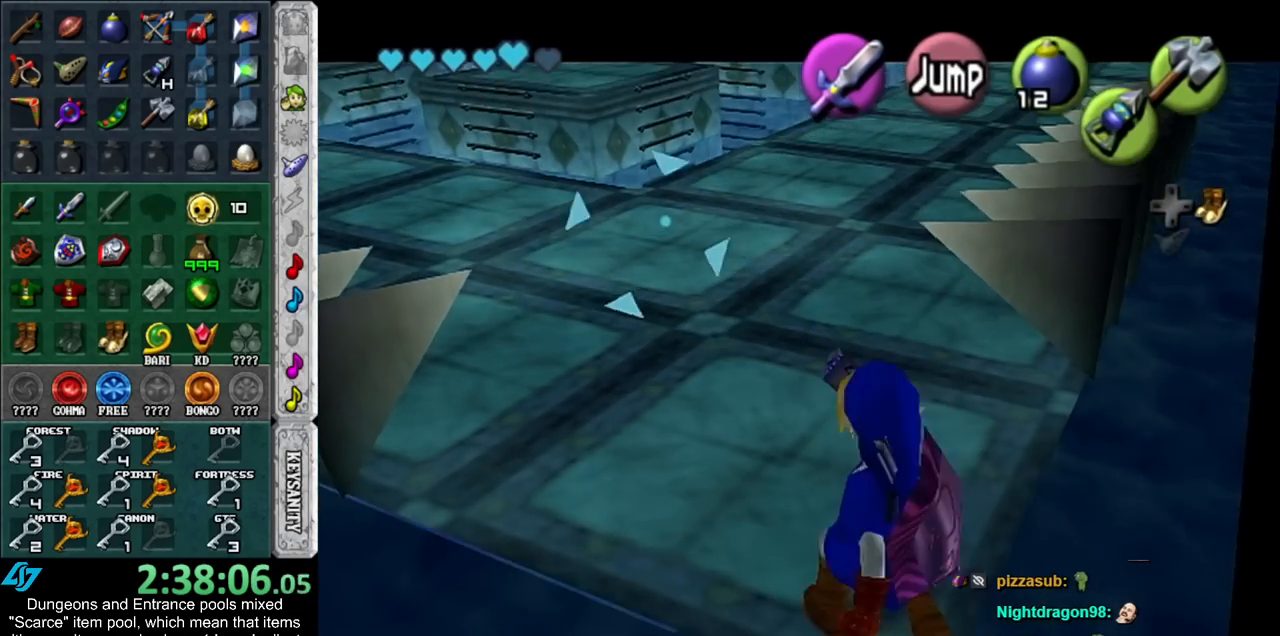
{"buttons": ["A"], "left_stick": "down", "right_stick": "center", "events": [[17, "A", "up"], [483, "A", "down"]]}